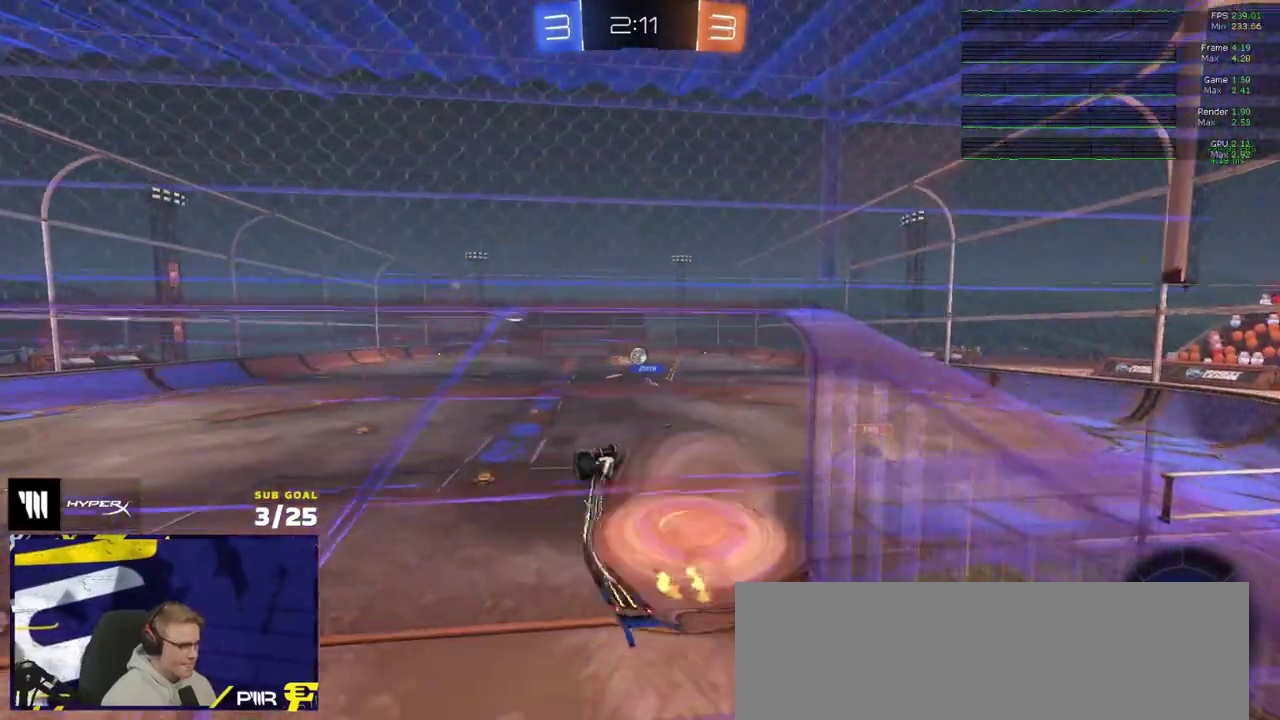
Gameplay with a controller (Xbox layout); each line is a JSON object with the inputs held at the frame after it. "events" lists button and stick changes between this image and that frame as [ms after this image, input, new state], when the widget could be followed in between. Not read: L3.
{"buttons": ["R2"], "right_stick": "center", "events": [[217, "A", "up"]]}
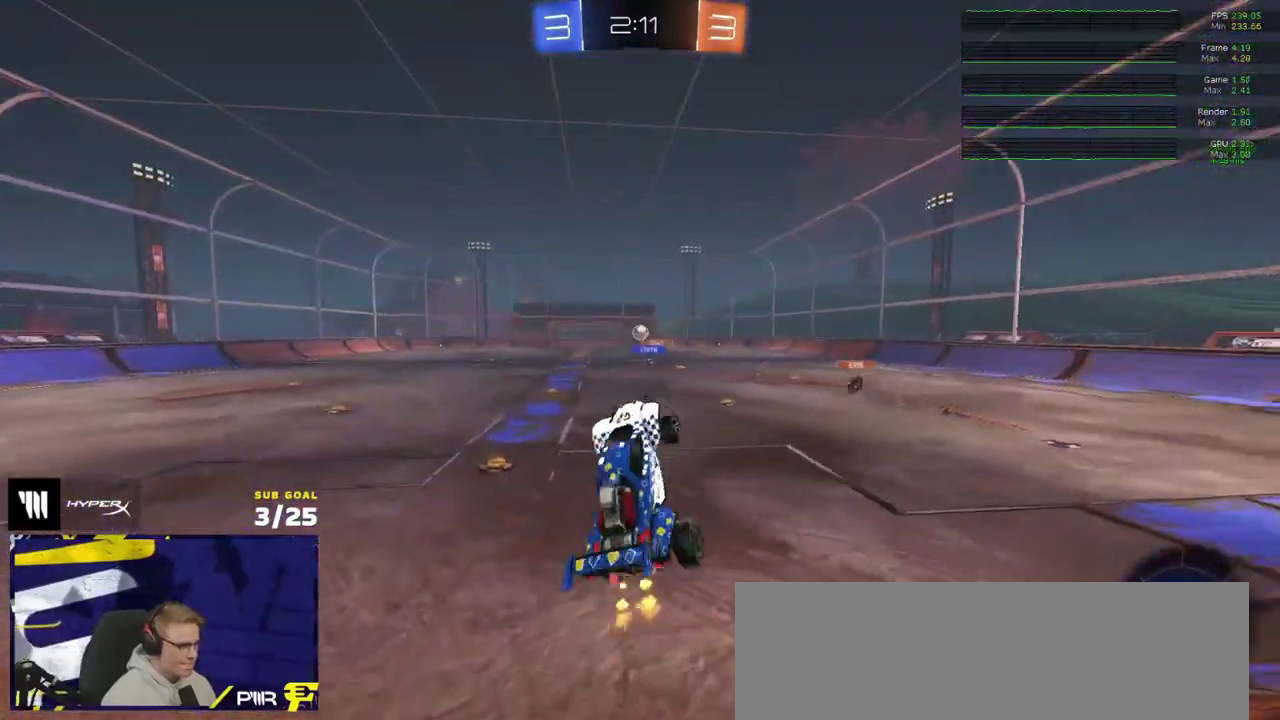
{"buttons": ["A", "R1", "R2"], "right_stick": "center", "events": [[233, "A", "down"], [333, "A", "up"], [467, "A", "down"], [483, "R1", "down"]]}
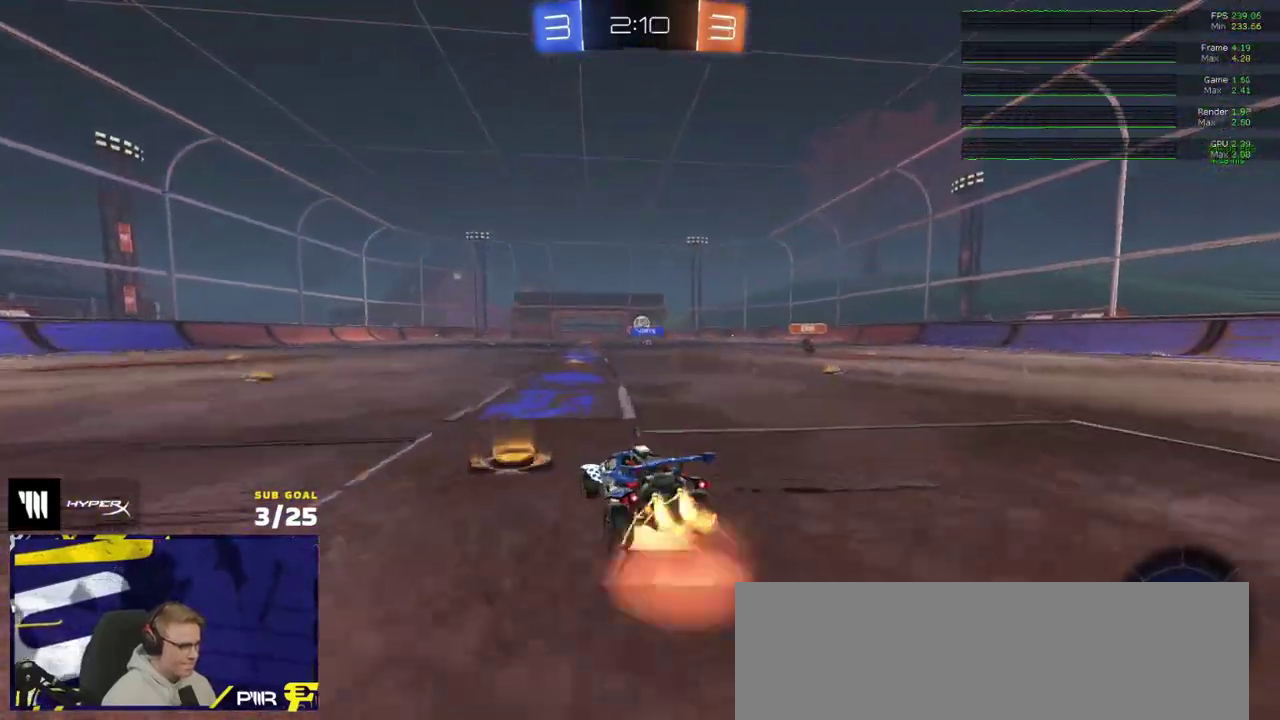
{"buttons": ["R2"], "right_stick": "center", "events": [[17, "A", "up"], [67, "A", "down"], [117, "R1", "up"], [117, "R2", "up"], [133, "A", "up"], [350, "R2", "down"]]}
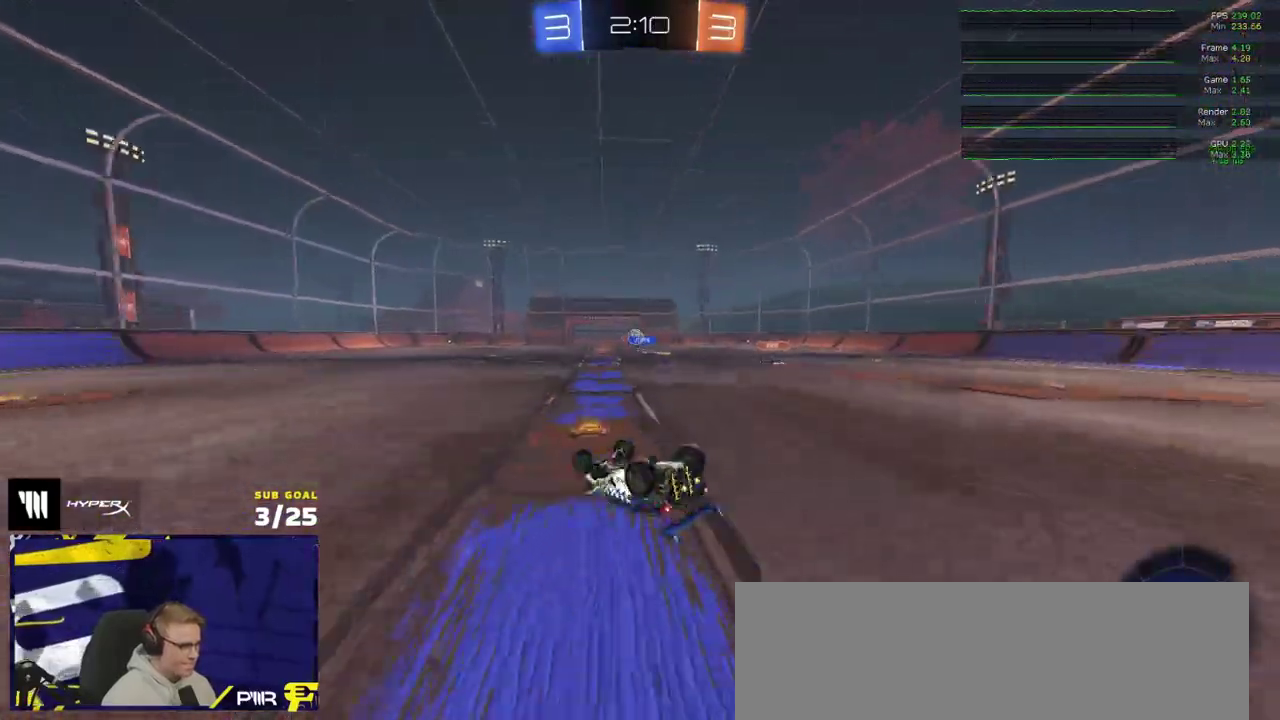
{"buttons": ["R2"], "right_stick": "center", "events": []}
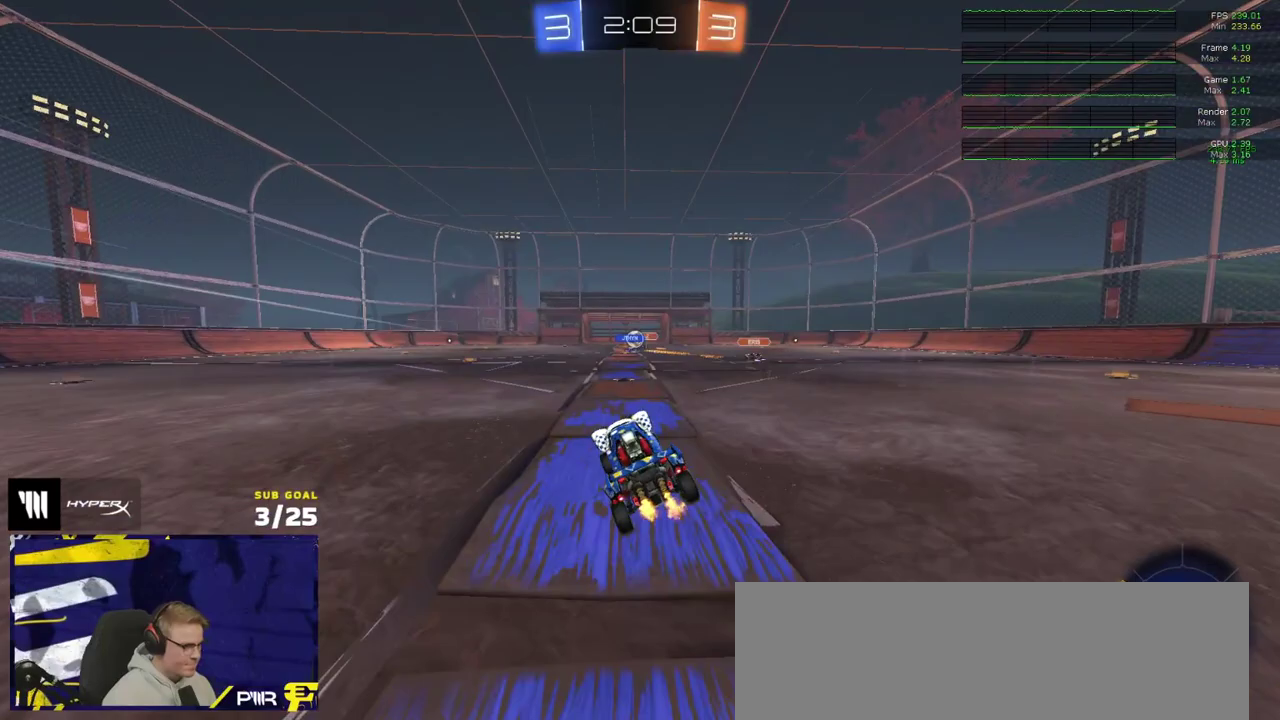
{"buttons": ["R2"], "right_stick": "center", "events": []}
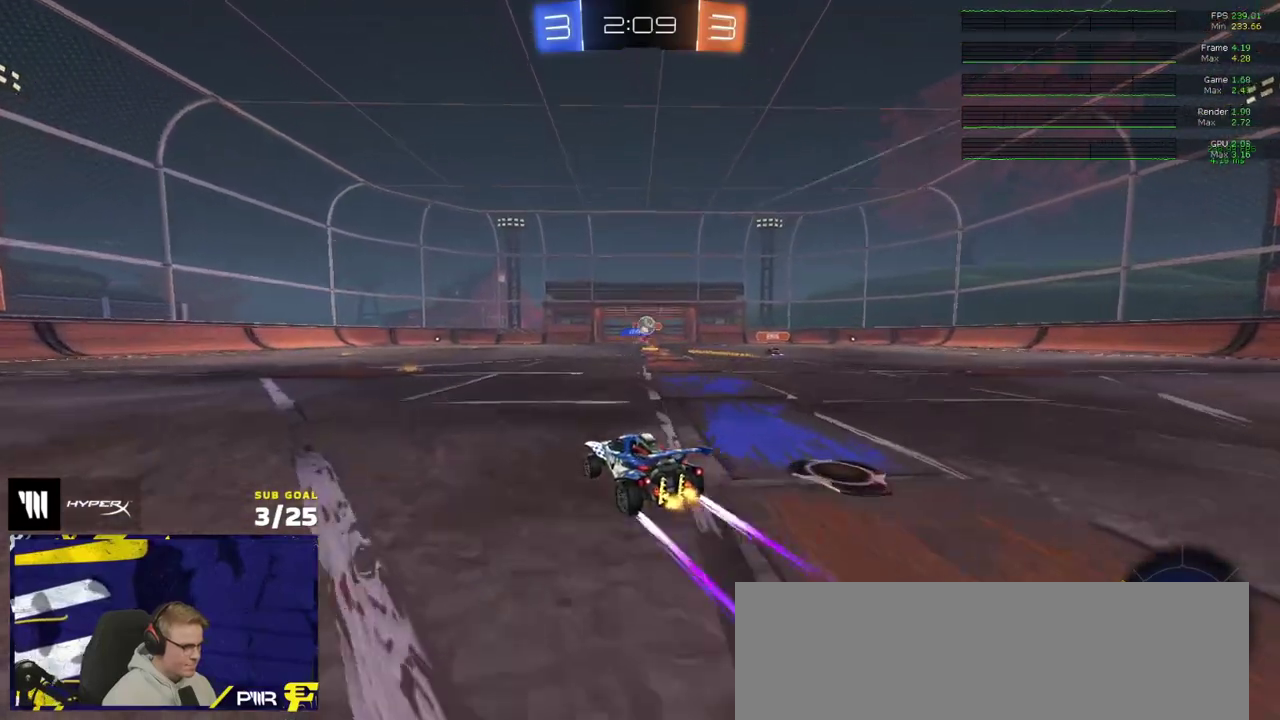
{"buttons": ["L2"], "right_stick": "center", "events": [[233, "R2", "up"], [250, "L2", "down"]]}
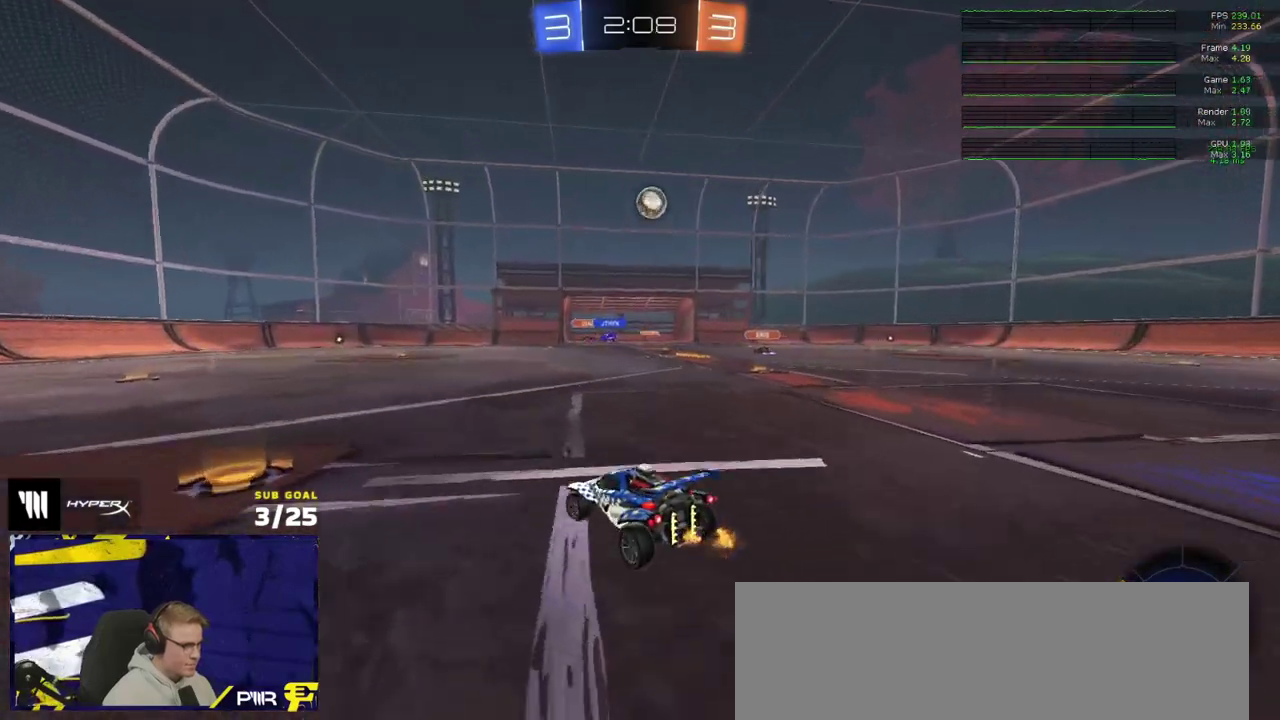
{"buttons": ["L2"], "right_stick": "center", "events": [[250, "L2", "up"], [317, "L2", "down"]]}
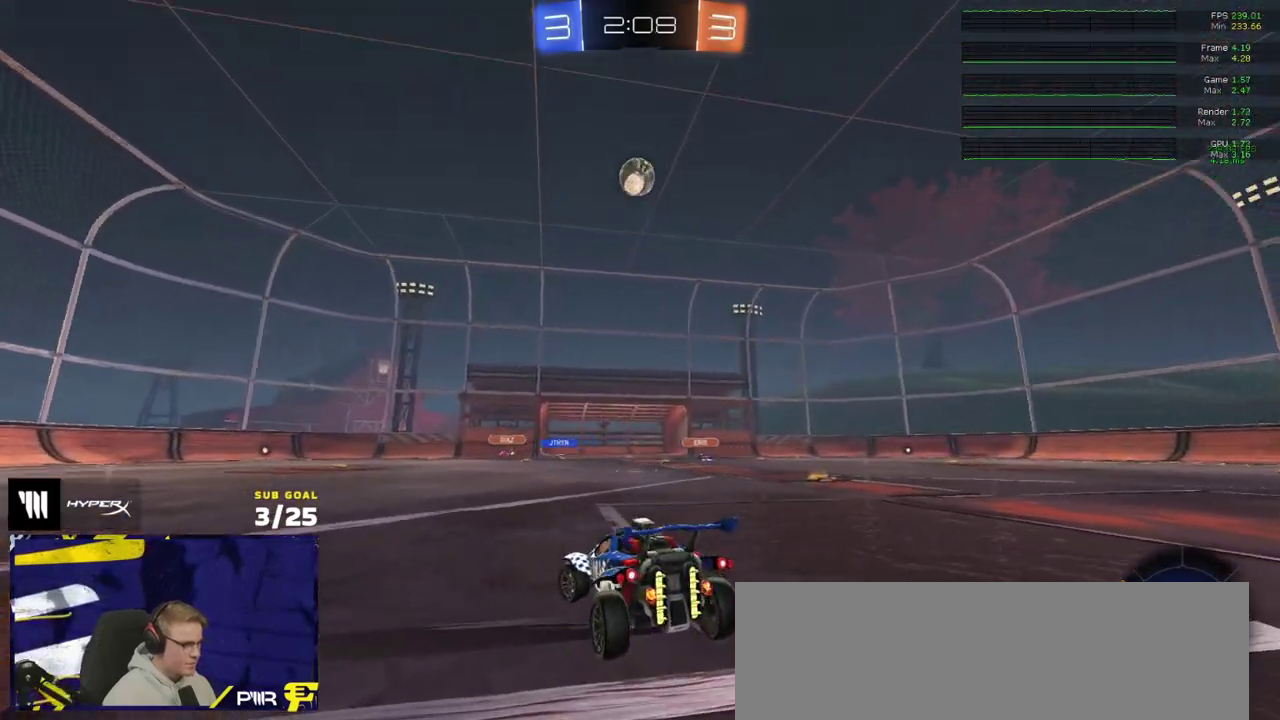
{"buttons": ["A", "R1"], "right_stick": "center", "events": [[233, "R2", "down"], [250, "L2", "up"], [333, "R1", "down"], [433, "R2", "up"], [450, "A", "down"]]}
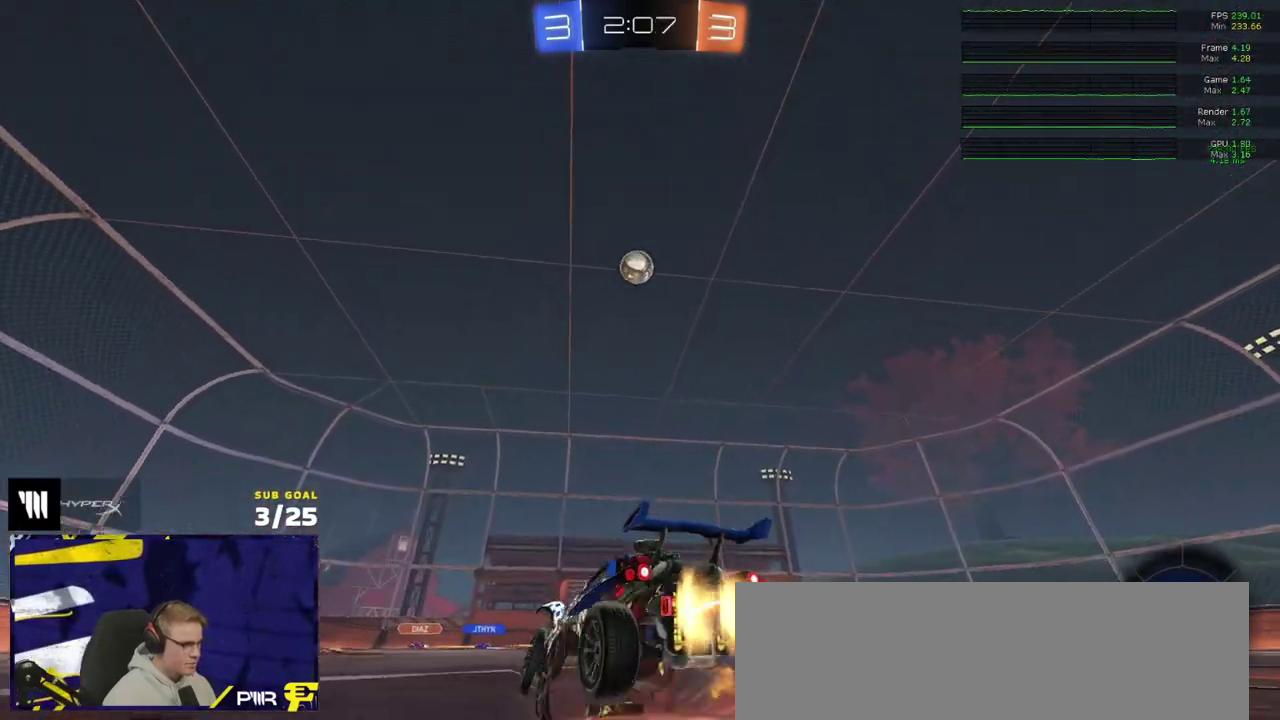
{"buttons": ["R1"], "right_stick": "center", "events": [[67, "R1", "up"], [133, "A", "up"], [200, "A", "down"], [217, "R1", "down"], [383, "A", "up"]]}
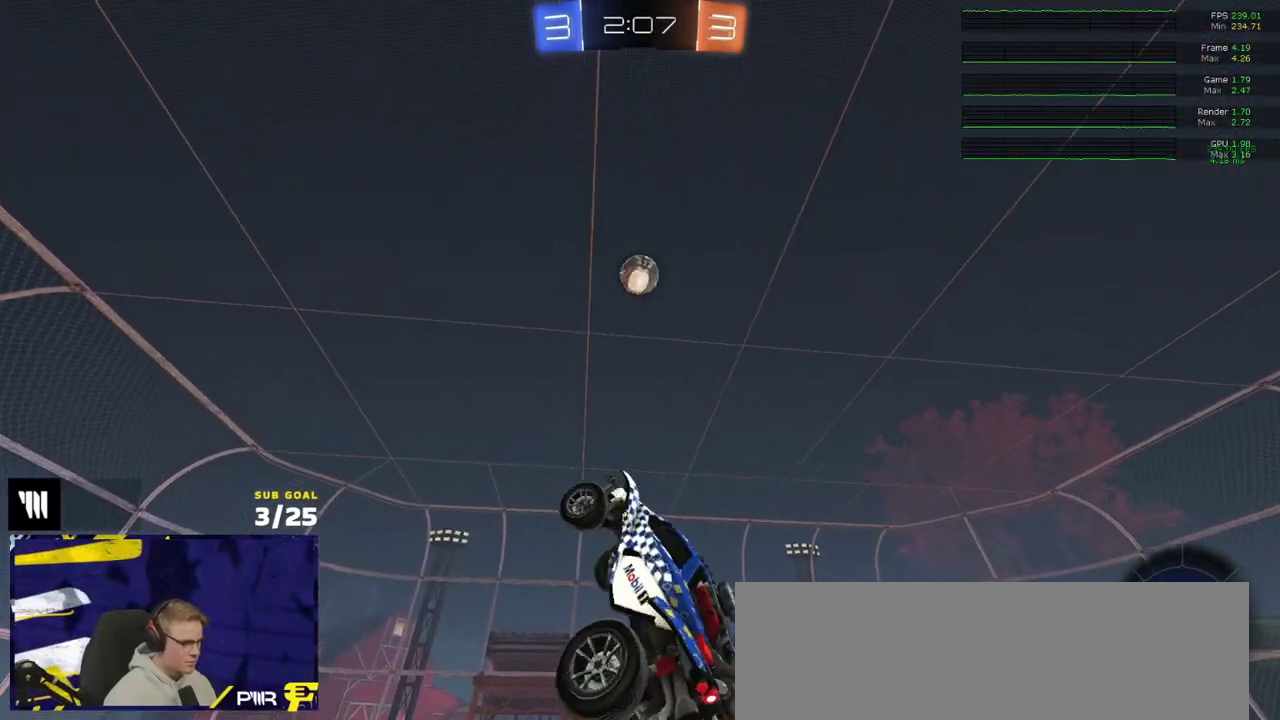
{"buttons": ["R1"], "right_stick": "center", "events": []}
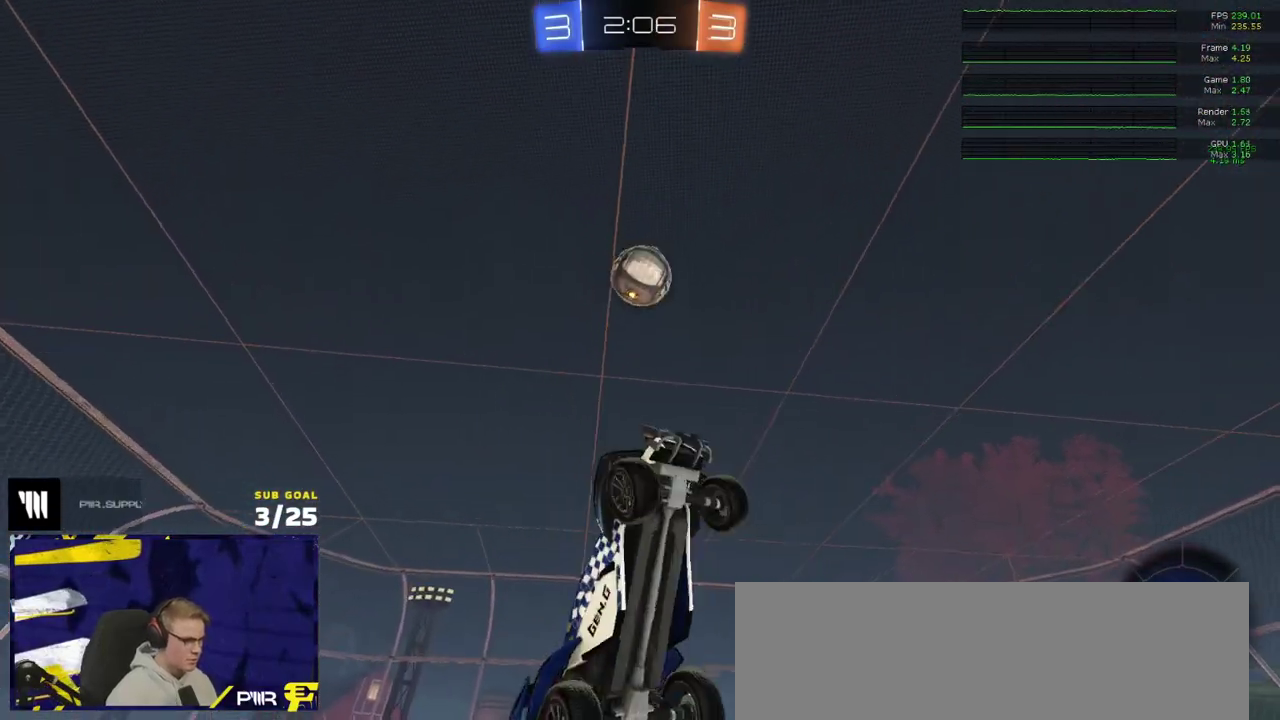
{"buttons": [], "right_stick": "center", "events": [[83, "Y", "down"], [200, "Y", "up"], [450, "R1", "up"]]}
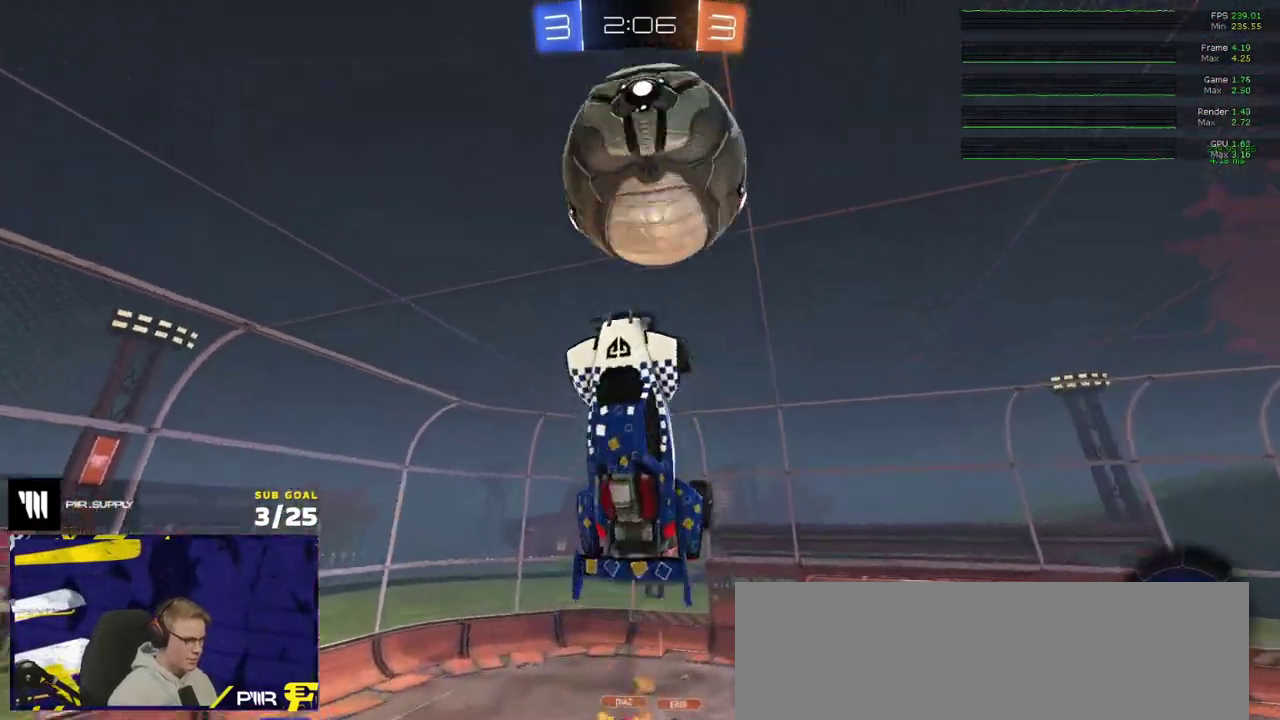
{"buttons": [], "right_stick": "center", "events": [[83, "Y", "down"], [167, "Y", "up"]]}
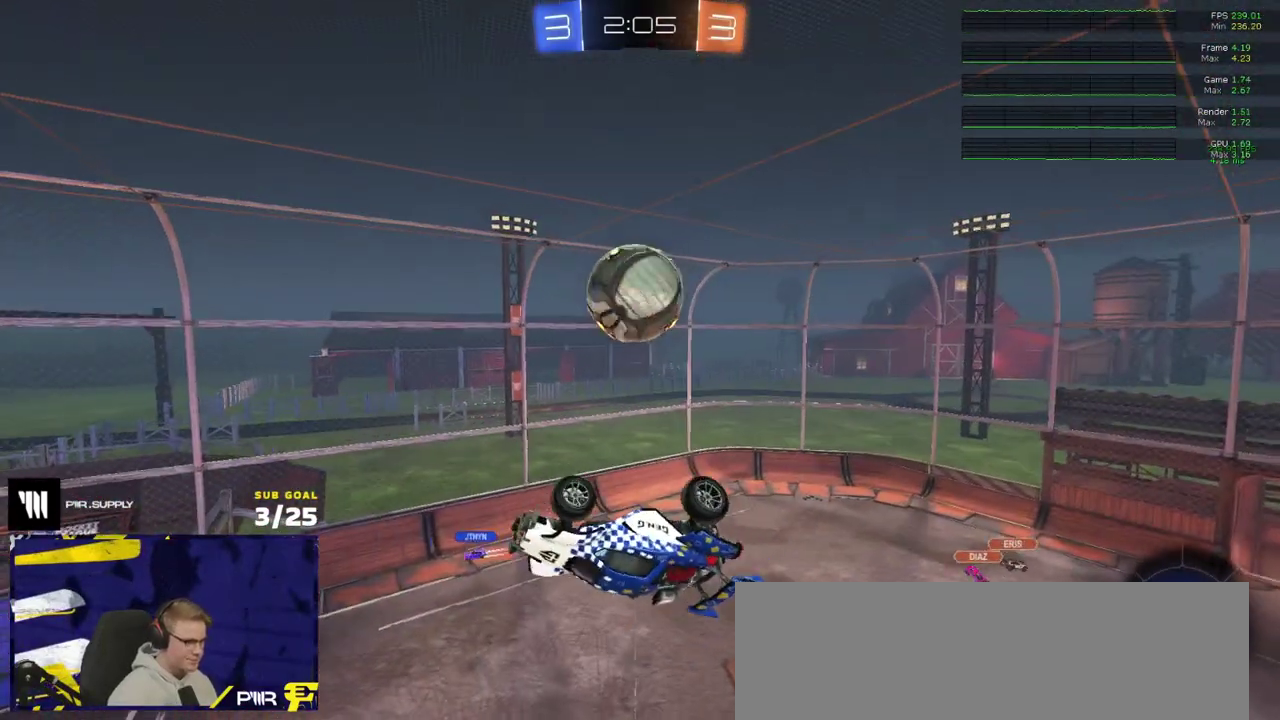
{"buttons": ["R1"], "right_stick": "center", "events": [[100, "R2", "down"], [183, "R1", "down"], [200, "R2", "up"]]}
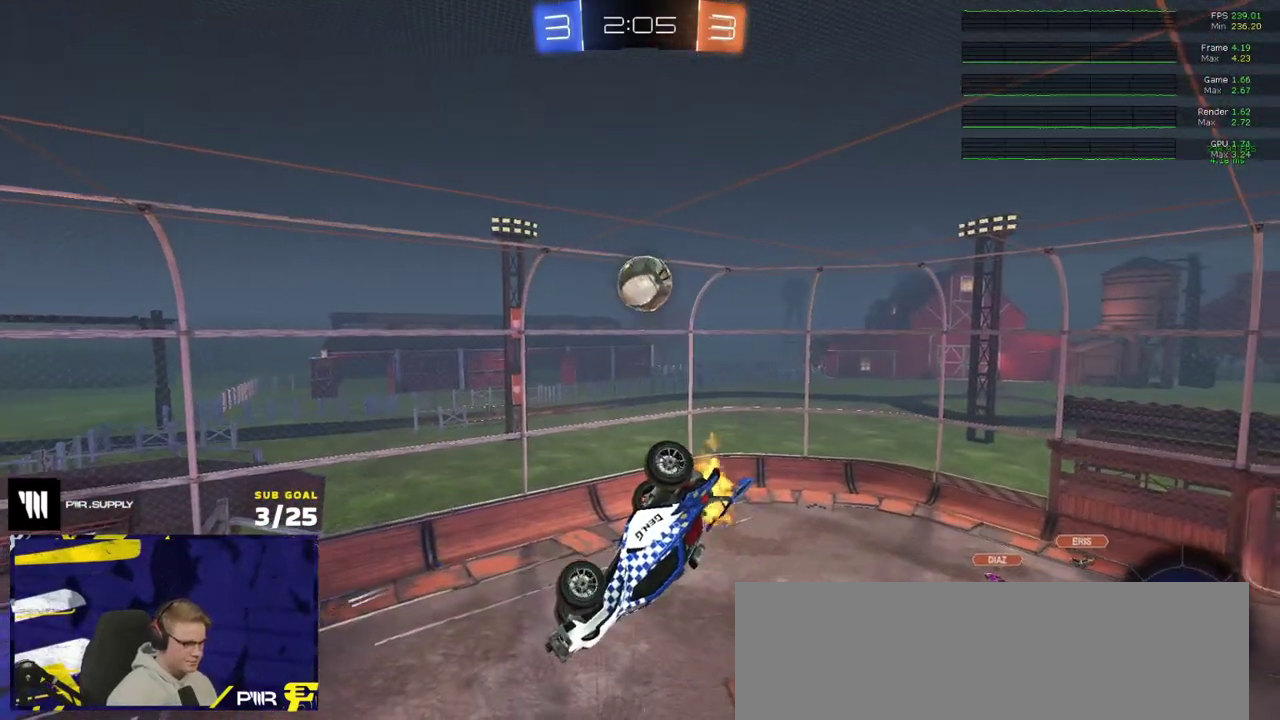
{"buttons": ["R2"], "right_stick": "up-left", "events": [[117, "right_stick", "left"], [183, "right_stick", "up-left"], [200, "R2", "down"], [300, "R1", "up"]]}
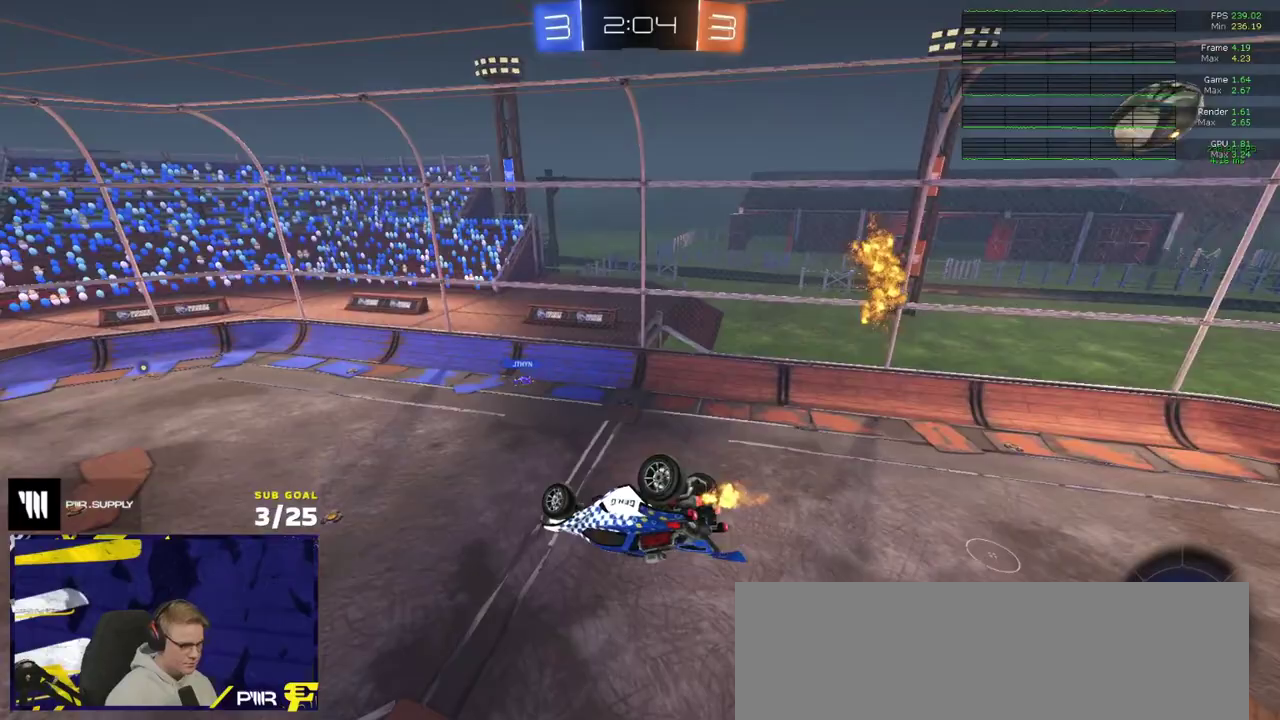
{"buttons": ["R2"], "right_stick": "up-left", "events": []}
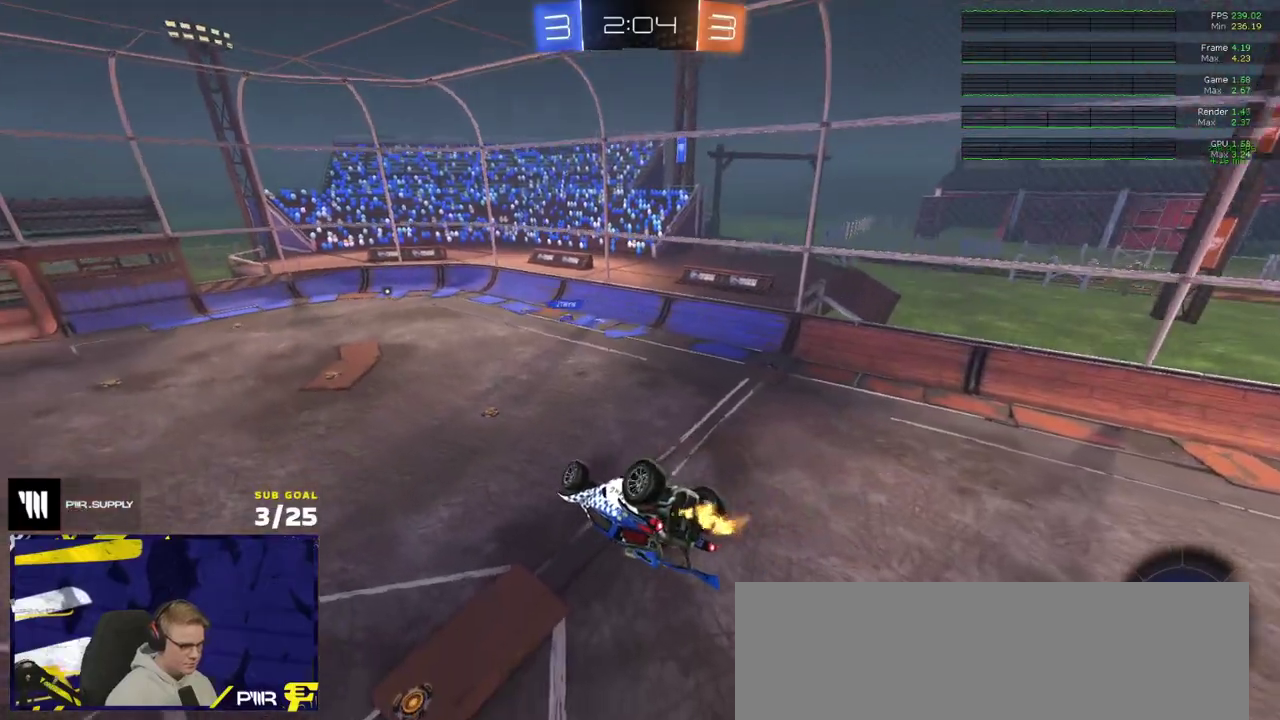
{"buttons": ["R2"], "right_stick": "center", "events": [[483, "right_stick", "center"]]}
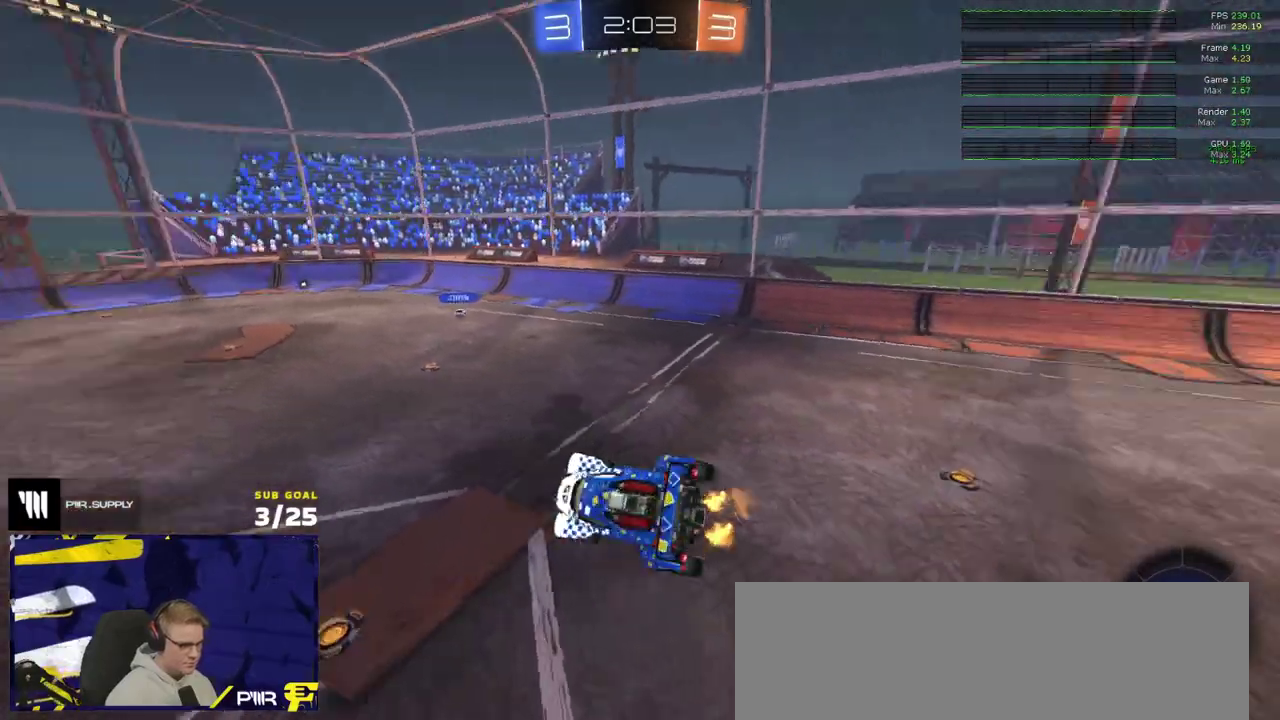
{"buttons": ["R2"], "right_stick": "center", "events": []}
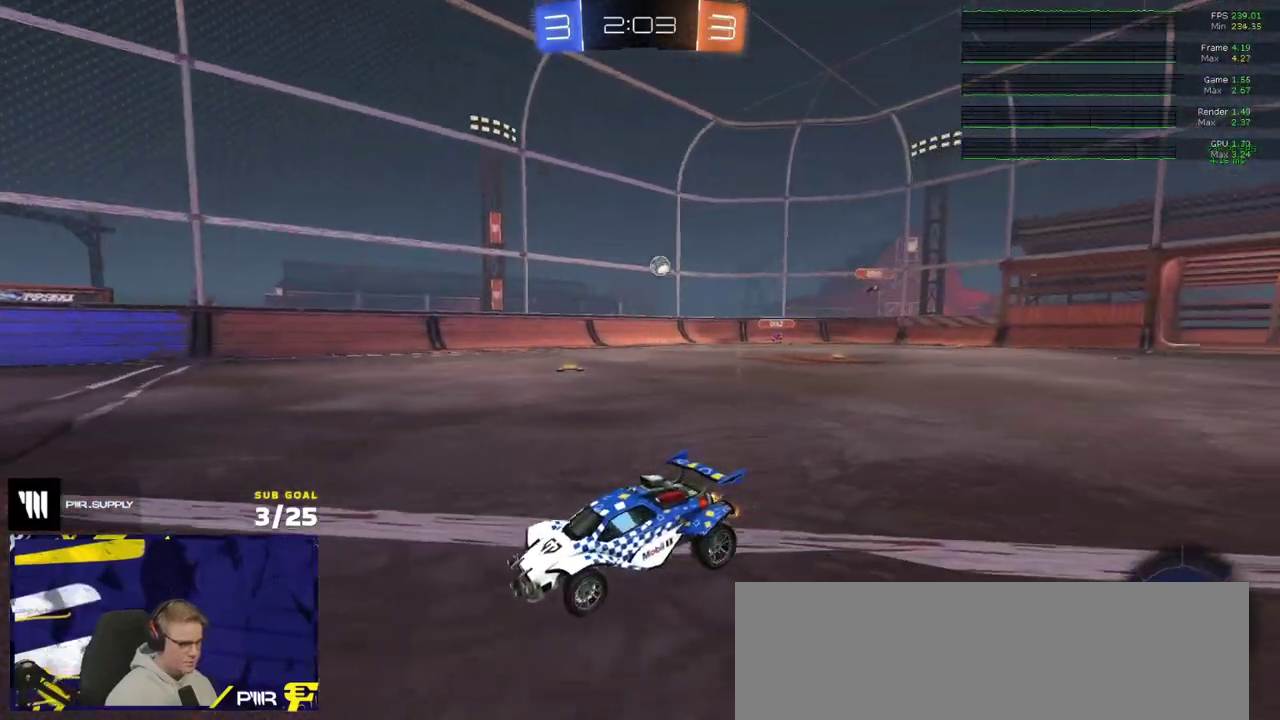
{"buttons": ["R1", "R2"], "right_stick": "center", "events": [[383, "R1", "down"]]}
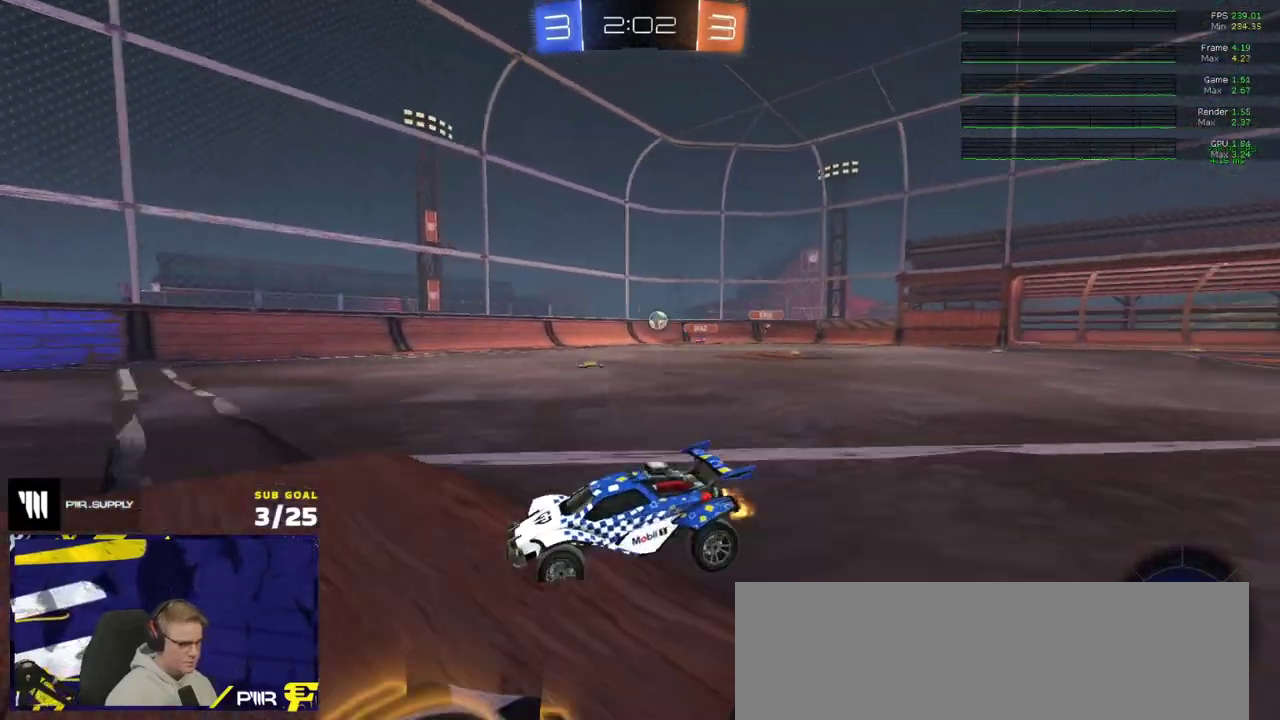
{"buttons": ["Y", "L1", "R1"], "right_stick": "center", "events": [[83, "A", "down"], [100, "L1", "down"], [233, "R2", "up"], [300, "A", "up"], [450, "Y", "down"]]}
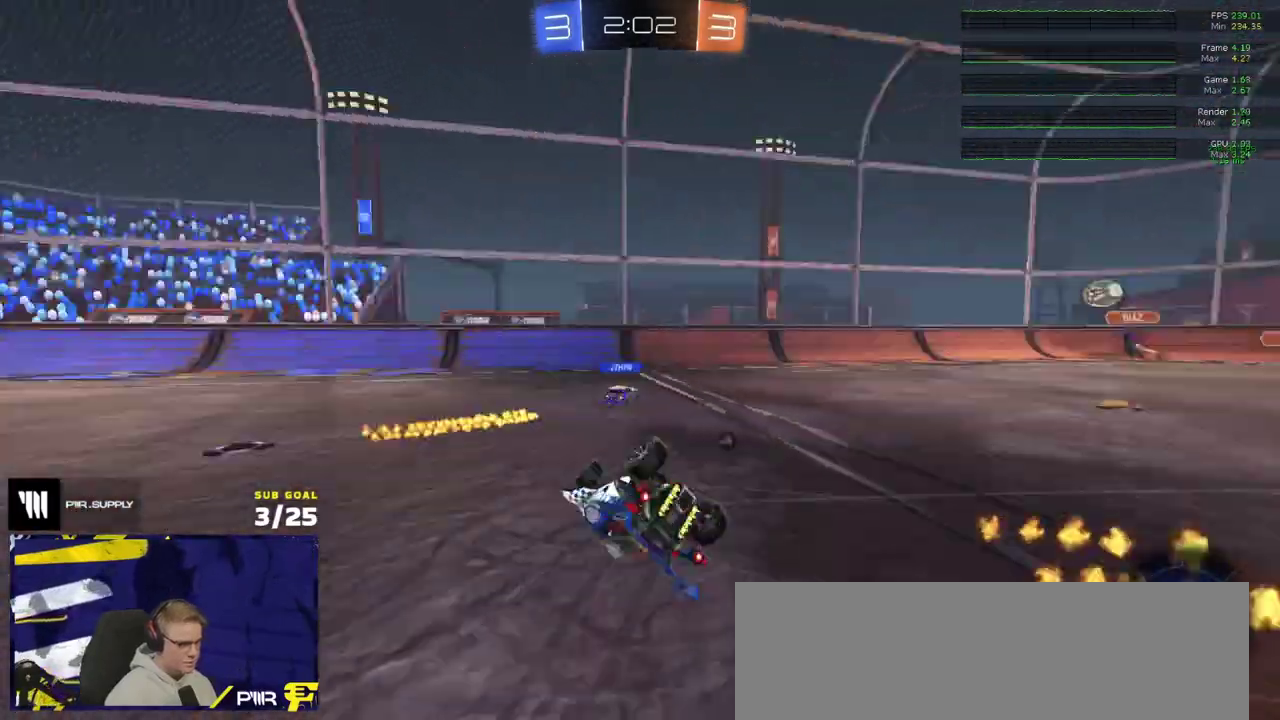
{"buttons": ["R2"], "right_stick": "center", "events": [[33, "R1", "up"], [33, "R2", "down"], [50, "Y", "up"], [217, "R1", "down"], [433, "R1", "up"], [500, "L1", "up"]]}
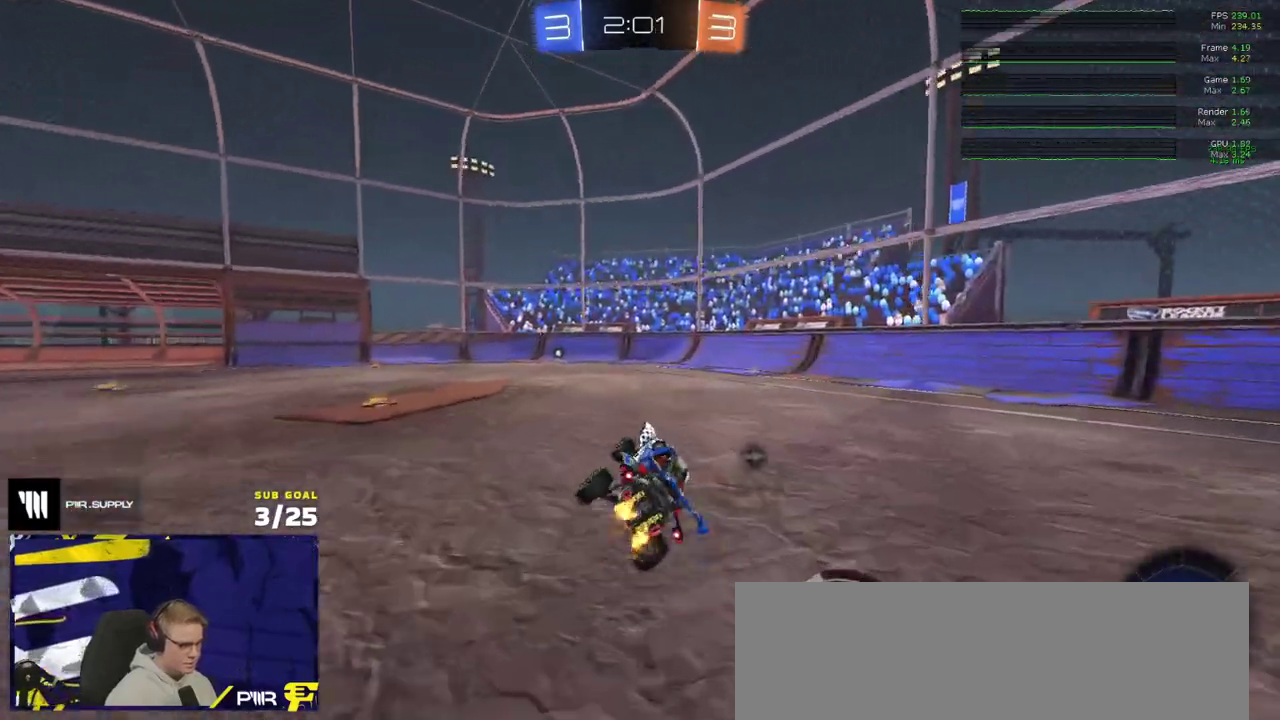
{"buttons": ["A", "L1", "R2"], "right_stick": "center", "events": [[383, "A", "down"], [433, "L1", "down"]]}
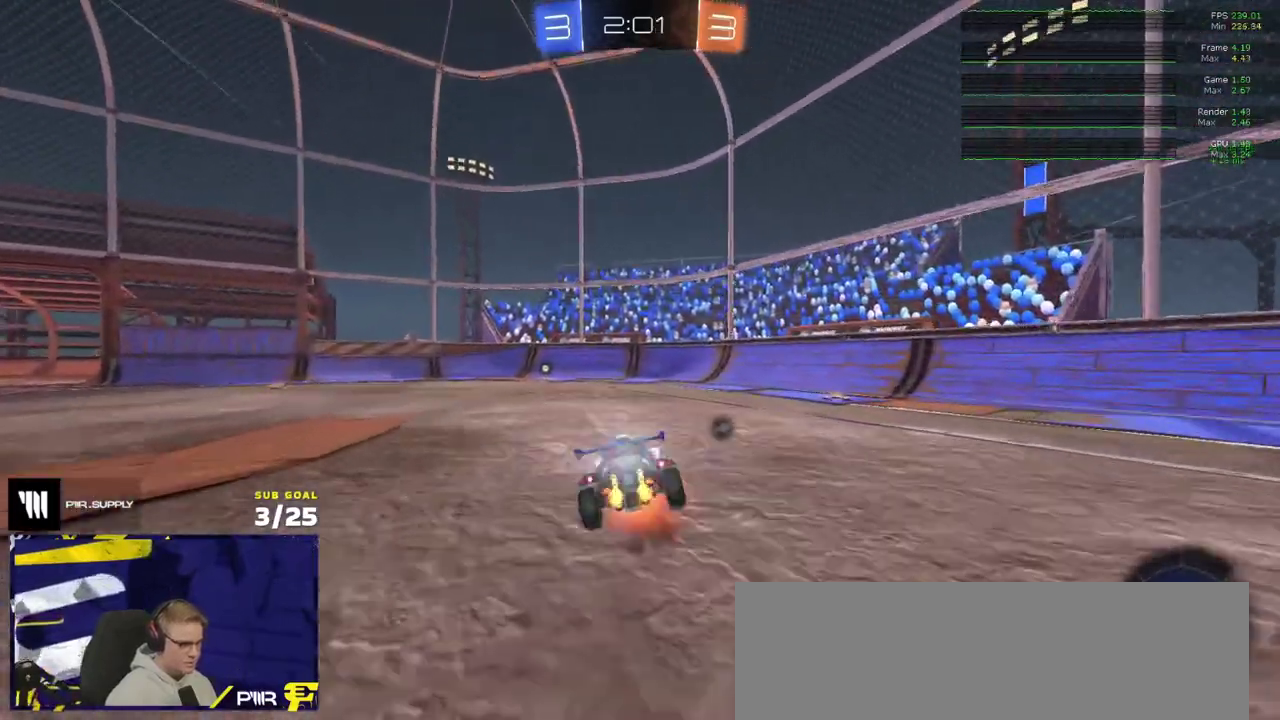
{"buttons": ["L1", "R2"], "right_stick": "center", "events": [[83, "A", "up"], [300, "Y", "down"], [400, "Y", "up"]]}
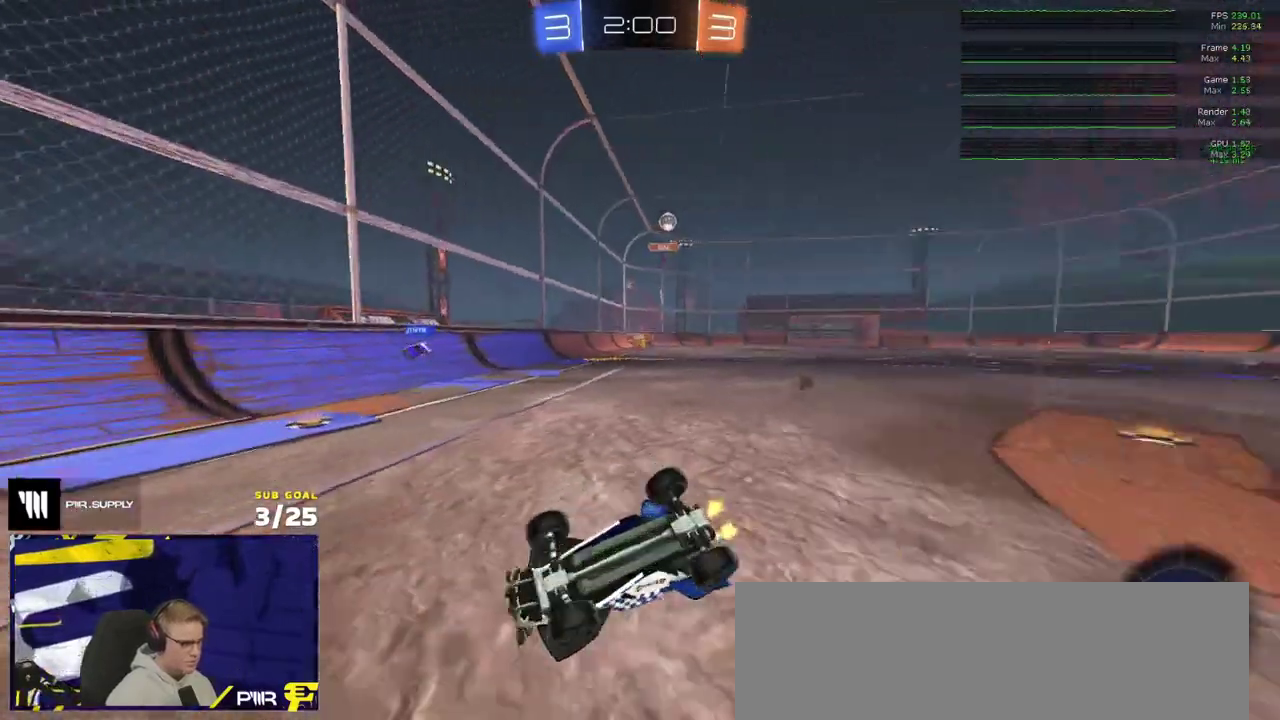
{"buttons": ["R2"], "right_stick": "center", "events": [[333, "L1", "up"]]}
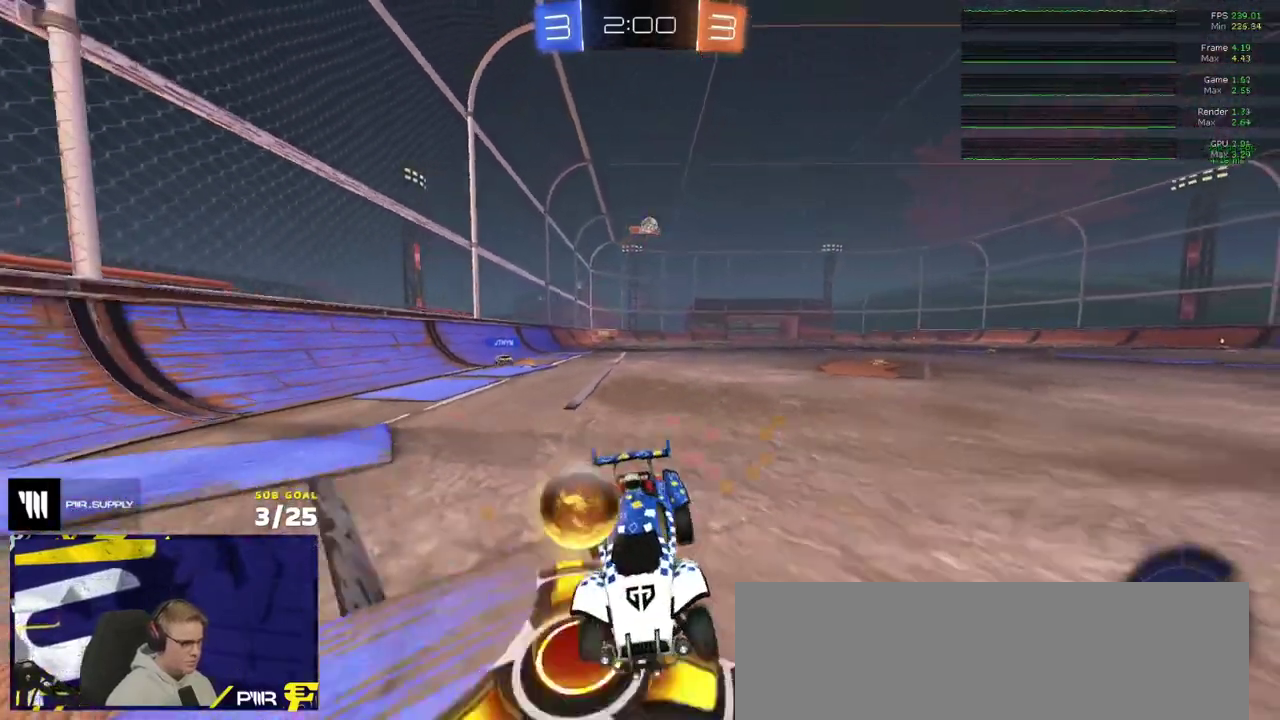
{"buttons": ["R2"], "right_stick": "center", "events": []}
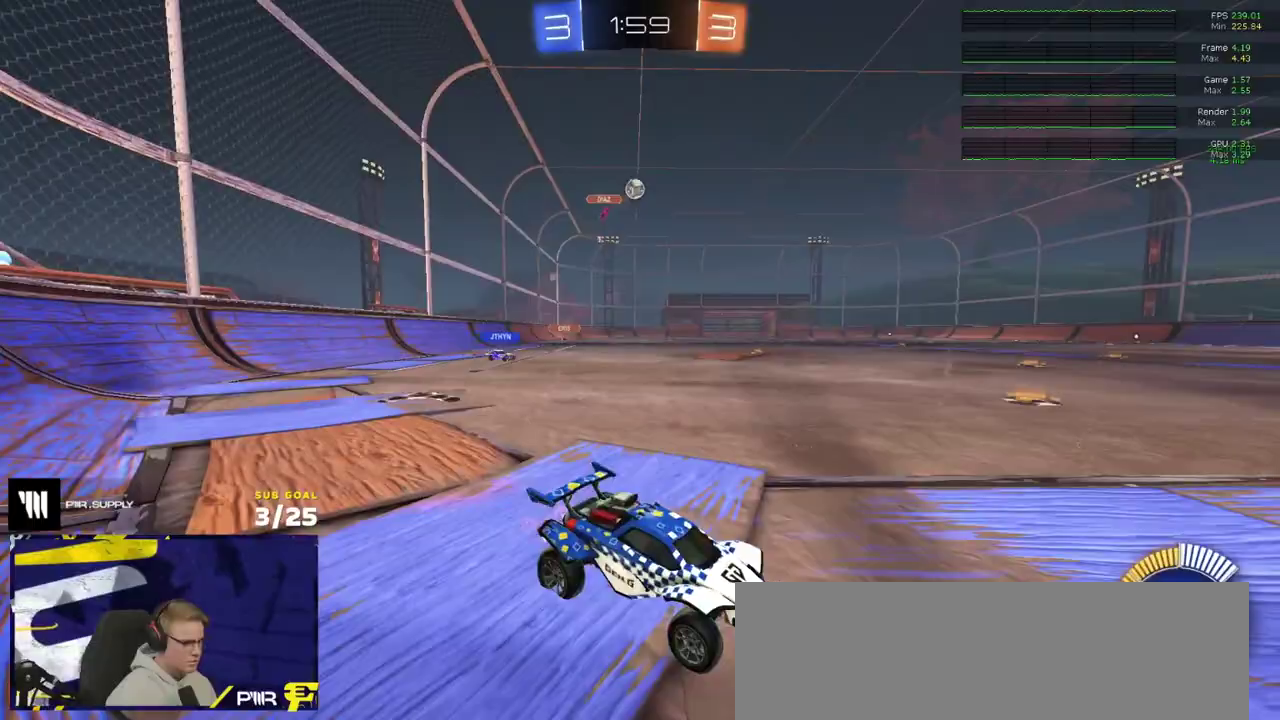
{"buttons": ["R2"], "right_stick": "center", "events": []}
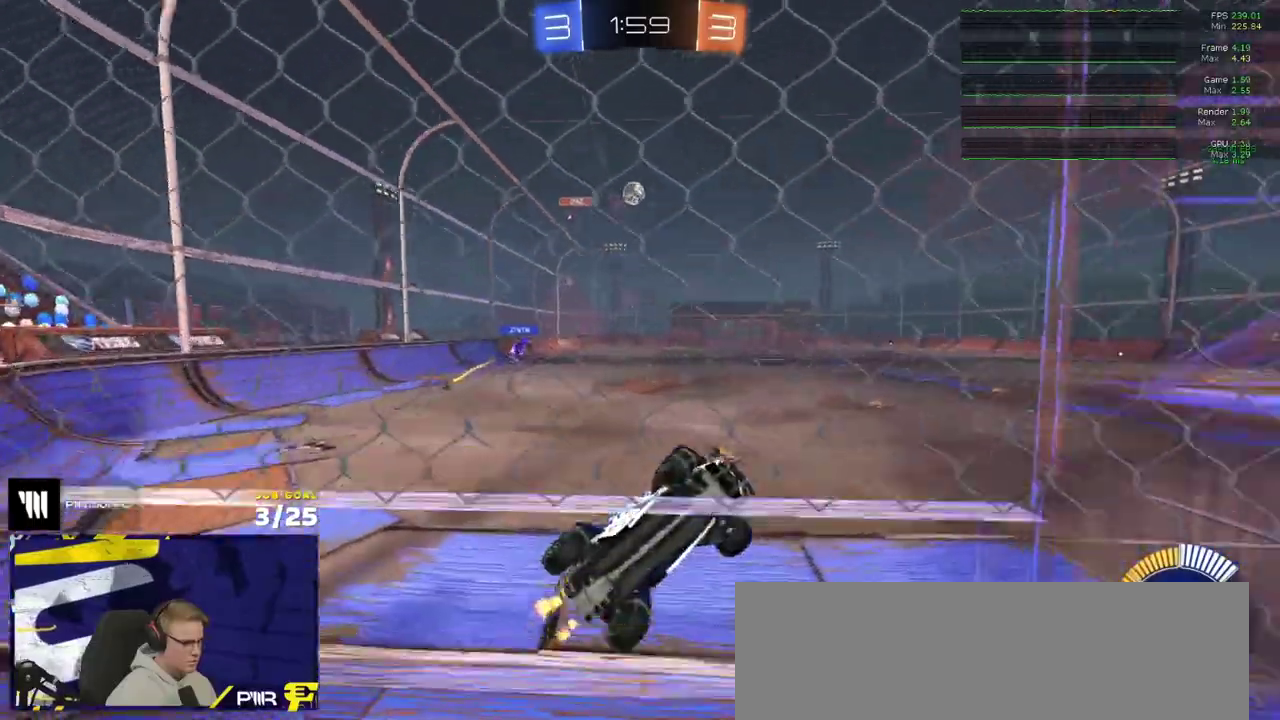
{"buttons": ["L2", "R2"], "right_stick": "center", "events": [[83, "X", "down"], [150, "X", "up"], [417, "L2", "down"]]}
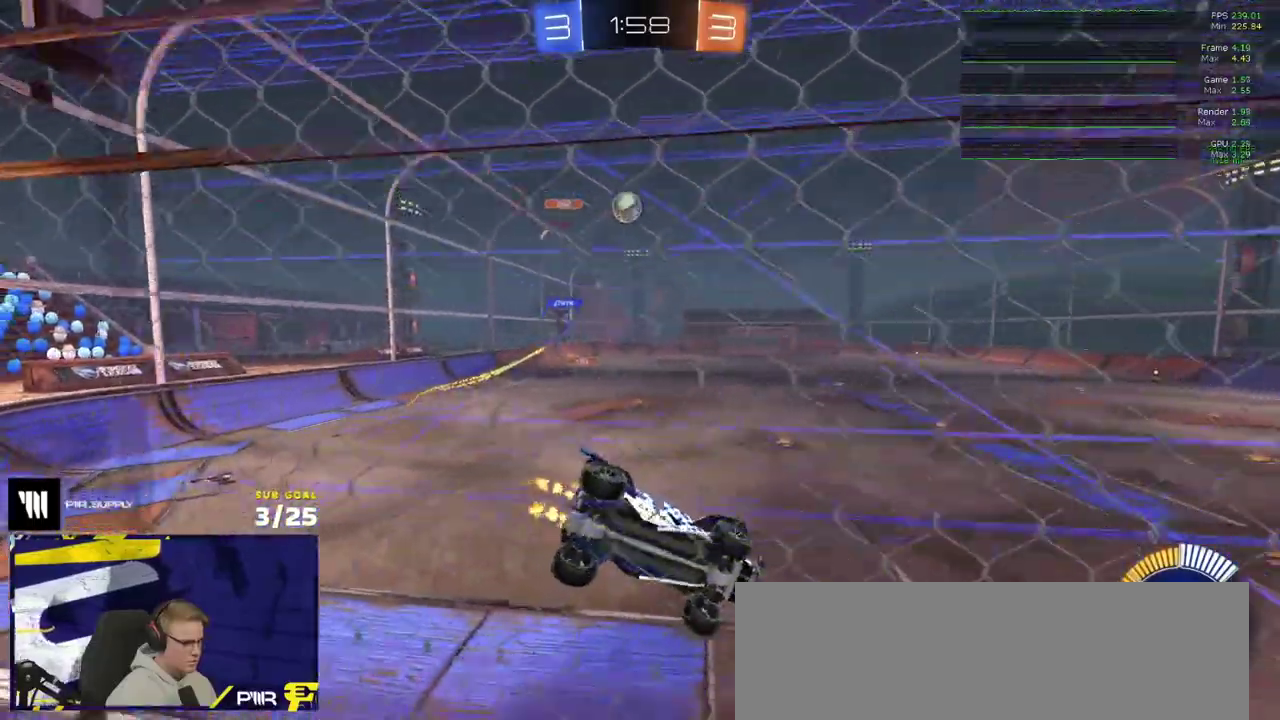
{"buttons": ["R2"], "right_stick": "center", "events": [[17, "L2", "up"], [133, "A", "down"], [217, "A", "up"]]}
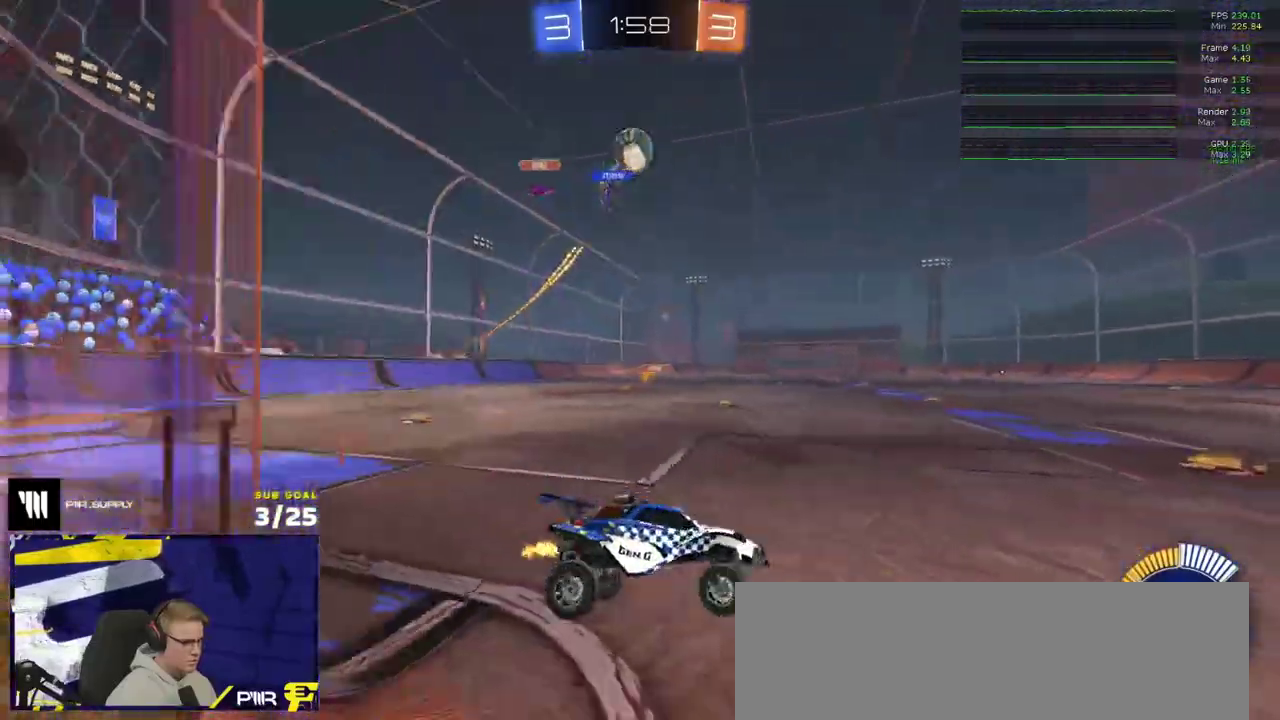
{"buttons": ["R1", "R2"], "right_stick": "center", "events": [[450, "R1", "down"]]}
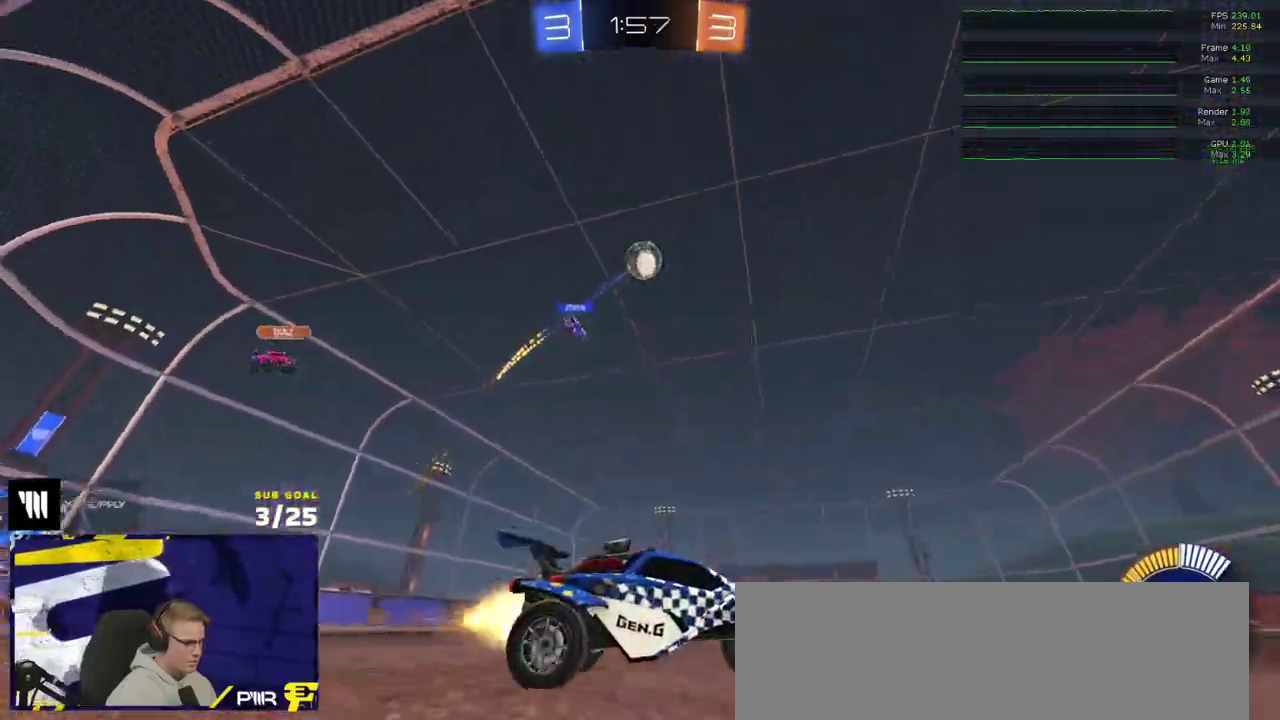
{"buttons": ["Y"], "right_stick": "center", "events": [[33, "A", "down"], [117, "A", "up"], [167, "A", "down"], [233, "A", "up"], [317, "R1", "up"], [333, "R2", "up"], [483, "Y", "down"]]}
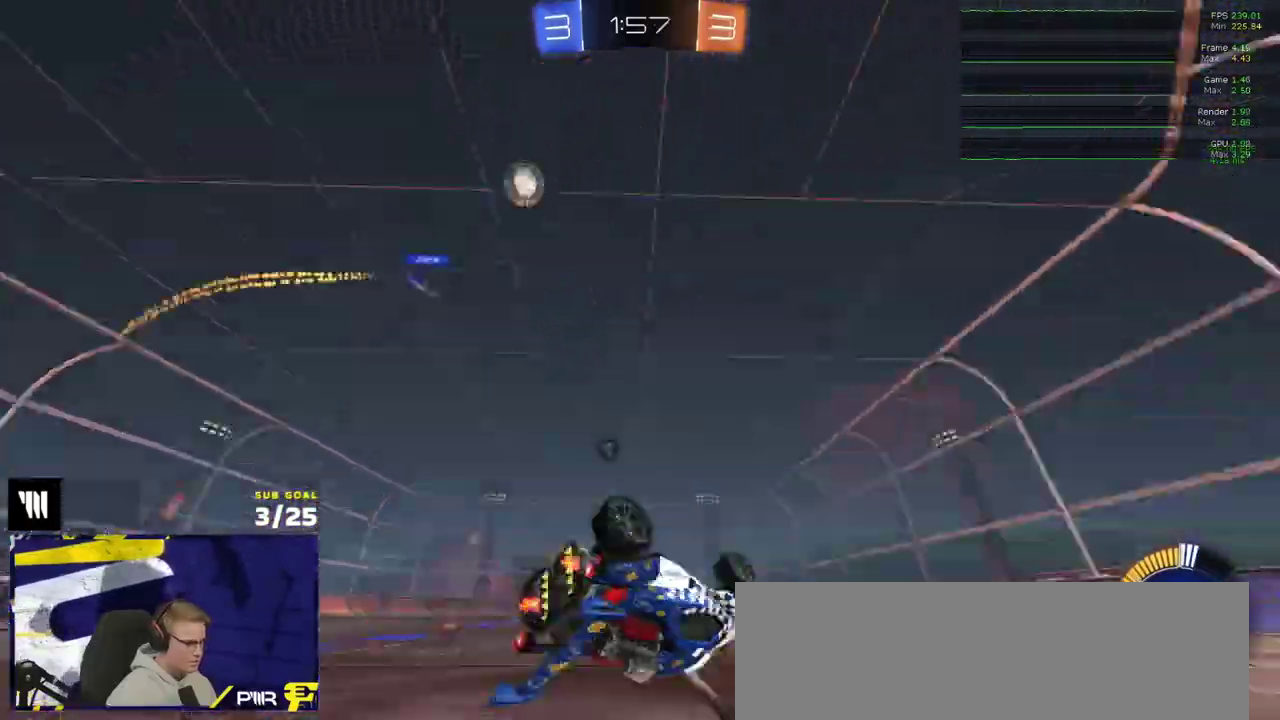
{"buttons": ["R2"], "right_stick": "center", "events": [[50, "R2", "down"], [83, "Y", "up"], [133, "R2", "up"], [200, "R2", "down"], [417, "Y", "down"], [467, "Y", "up"]]}
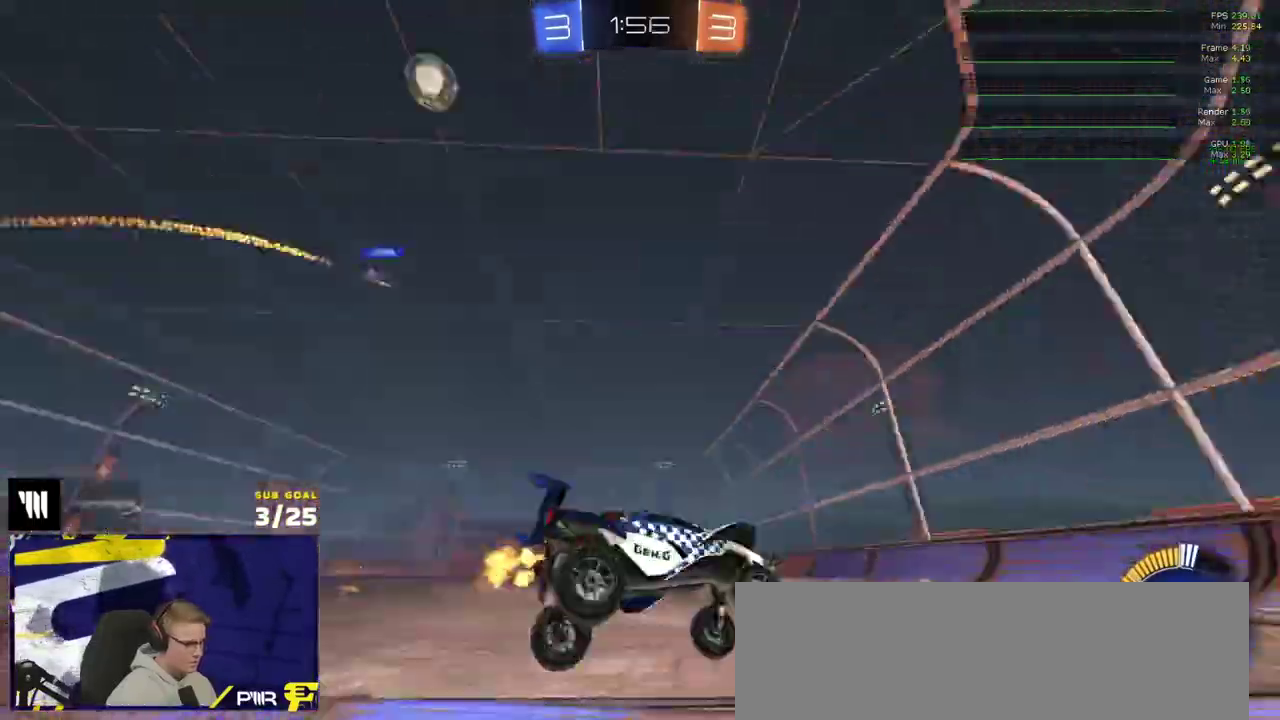
{"buttons": ["R2"], "right_stick": "center", "events": []}